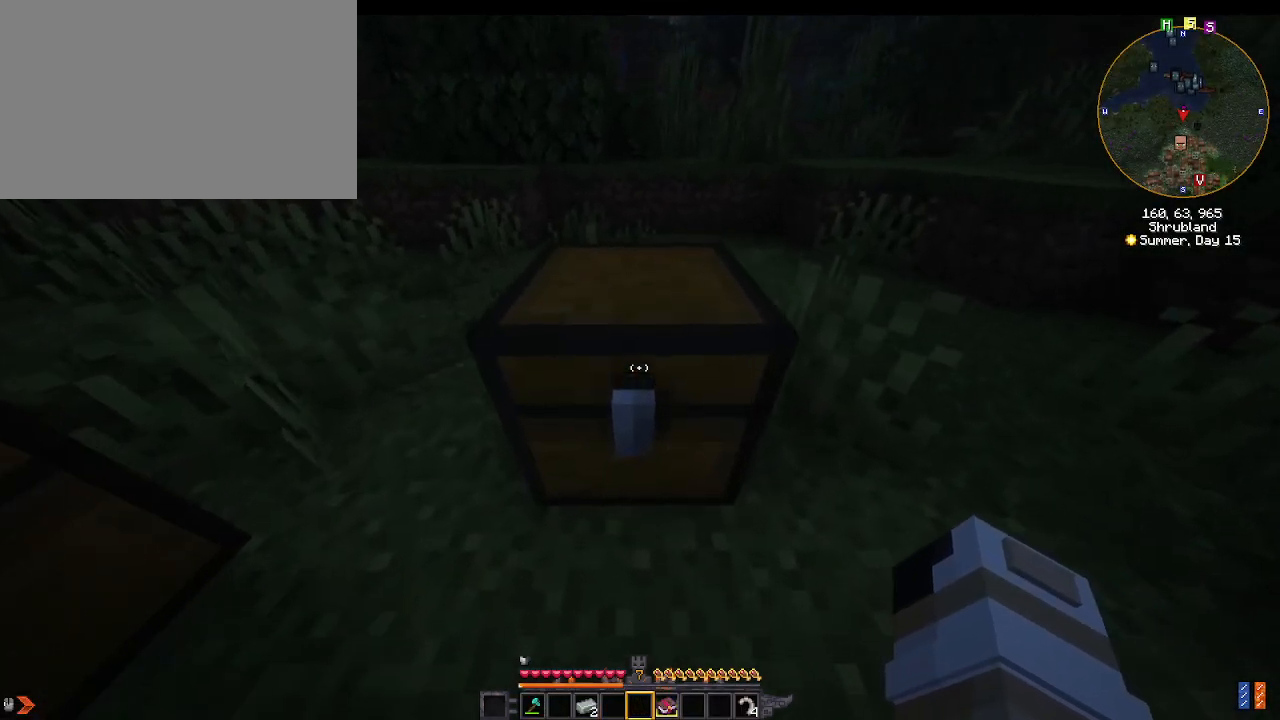
Gameplay with keyboard and mouse; each line is a JSON object with the keys and mouse buttons held at the frame after it. "events" lists presses ("down") and releases ("up") of "1", "2", "3", "4", "5", "a", "alt", "c", "caps_lock", "ctrl", "d", "e", "f", "g", "r", "s", "shift", "space", "t", "w", "x", "z", "mouse_left" and "mouse_right" between this image and that frame as [ms after this image, input, new state], when the widget could be followed in between. "mouse_left", "mouse_right" = the "left", "right" buttons of the "mouse" list. No other keys are recorded. Fast repeated clicks can show as one long hold. Mouse movement is not recorded. Not read: q tab v.
{"keys": ["shift"], "mouse": [], "events": [[33, "mouse_right", "up"], [167, "mouse_right", "down"], [200, "mouse_right", "up"], [300, "mouse_right", "down"], [367, "mouse_right", "up"], [433, "mouse_right", "down"], [500, "mouse_right", "up"]]}
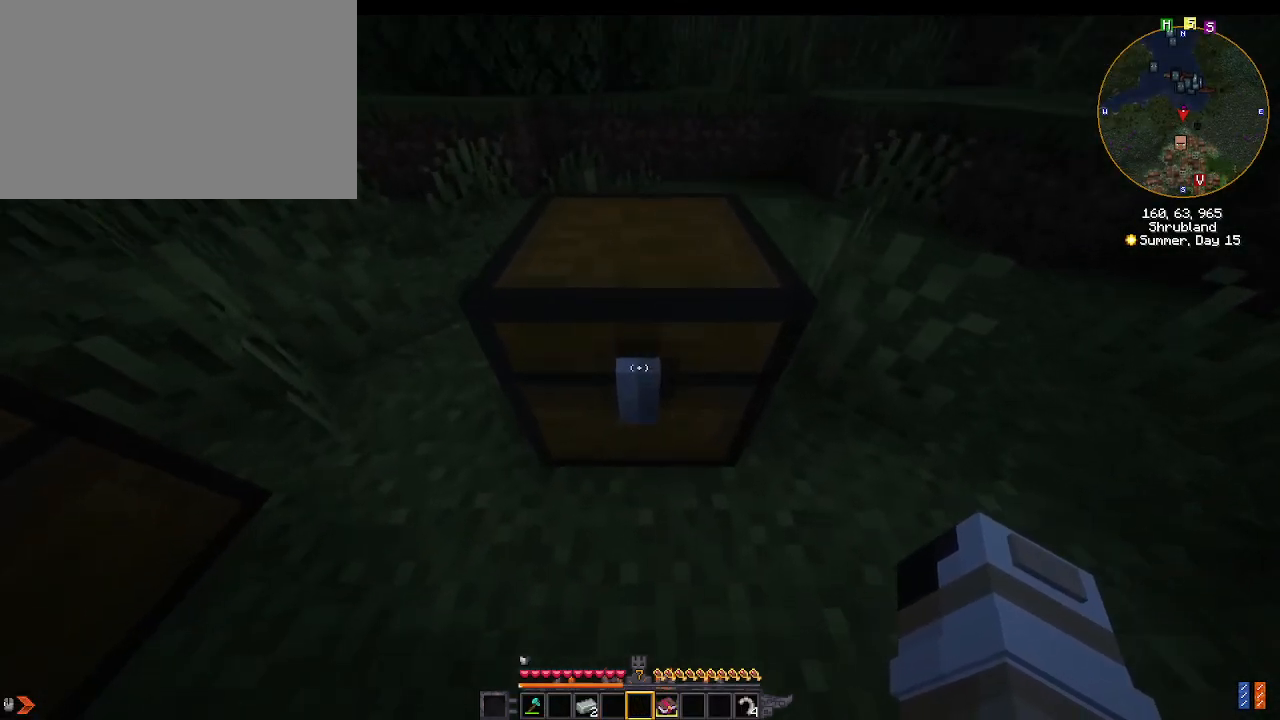
{"keys": ["shift"], "mouse": ["right"], "events": [[100, "mouse_right", "down"], [133, "mouse_right", "up"], [233, "mouse_right", "down"], [267, "mouse_right", "up"], [367, "mouse_right", "down"], [400, "mouse_right", "up"], [500, "mouse_right", "down"]]}
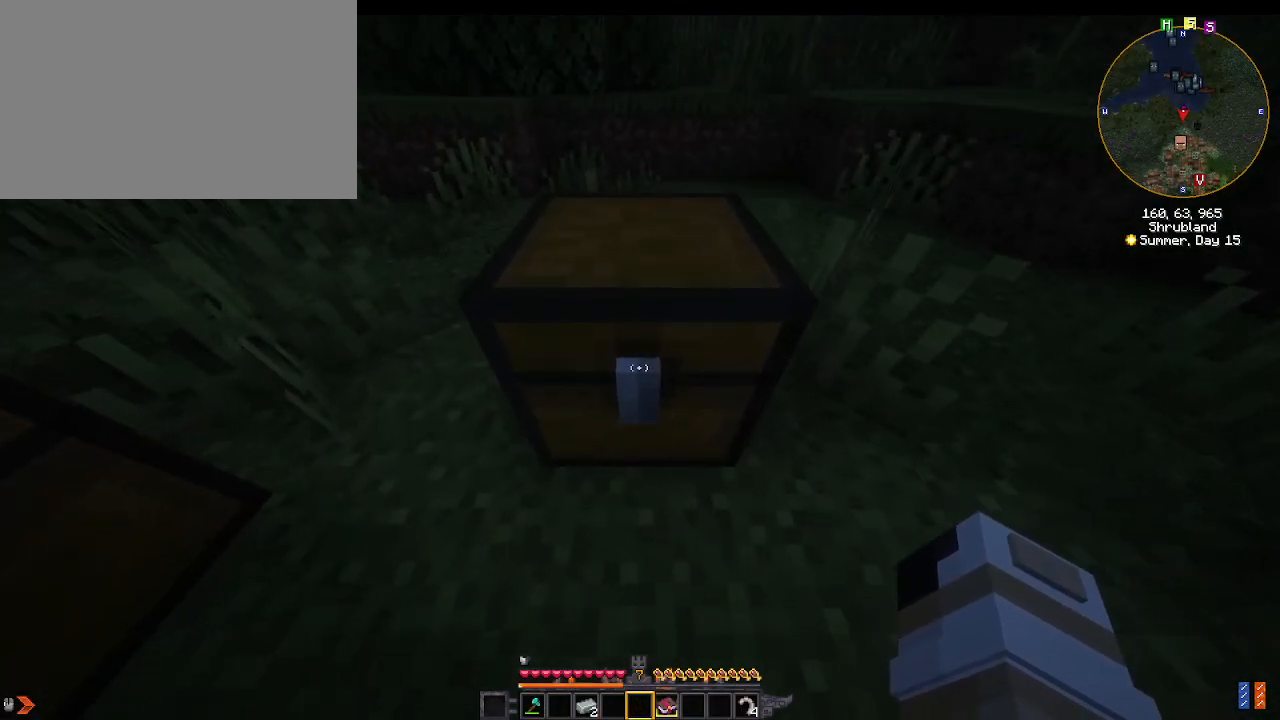
{"keys": ["shift"], "mouse": ["right"], "events": [[100, "mouse_right", "up"], [167, "mouse_right", "down"], [233, "mouse_right", "up"], [300, "mouse_right", "down"], [367, "mouse_right", "up"], [500, "mouse_right", "down"]]}
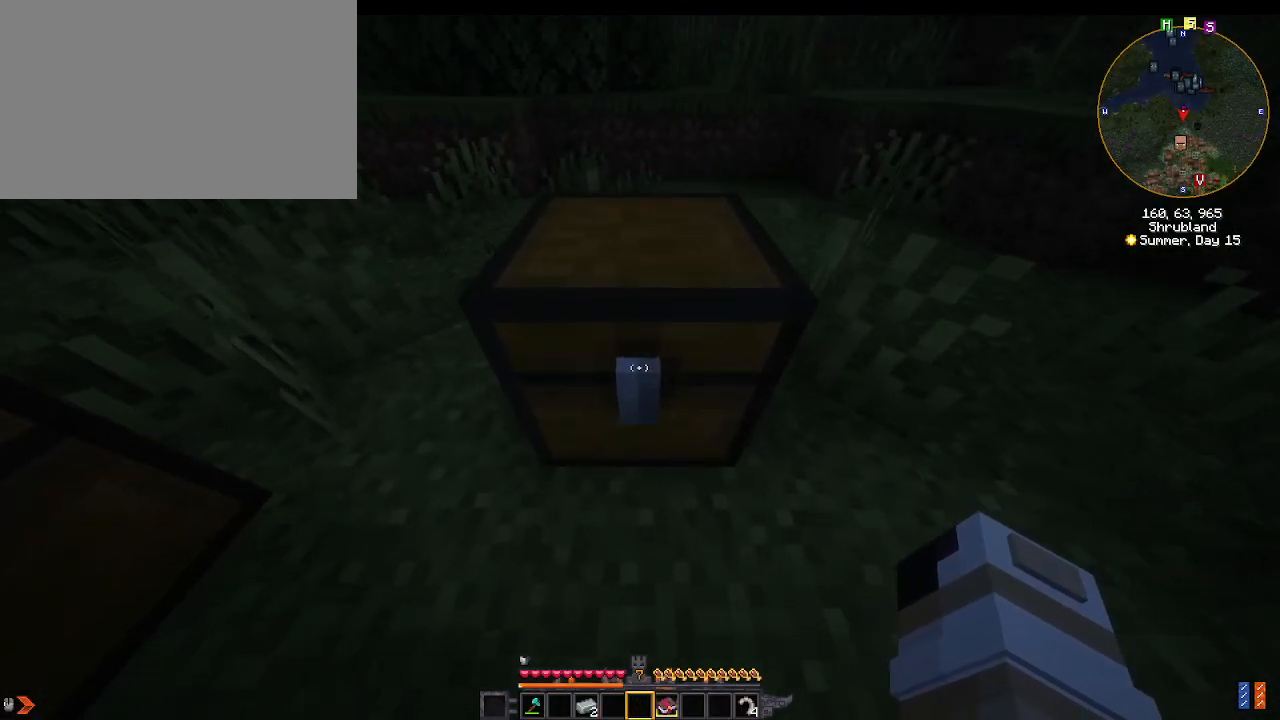
{"keys": [], "mouse": [], "events": [[33, "mouse_right", "up"], [67, "mouse_right", "down"], [167, "mouse_right", "up"], [267, "mouse_right", "down"], [300, "mouse_right", "up"], [367, "shift", "up"]]}
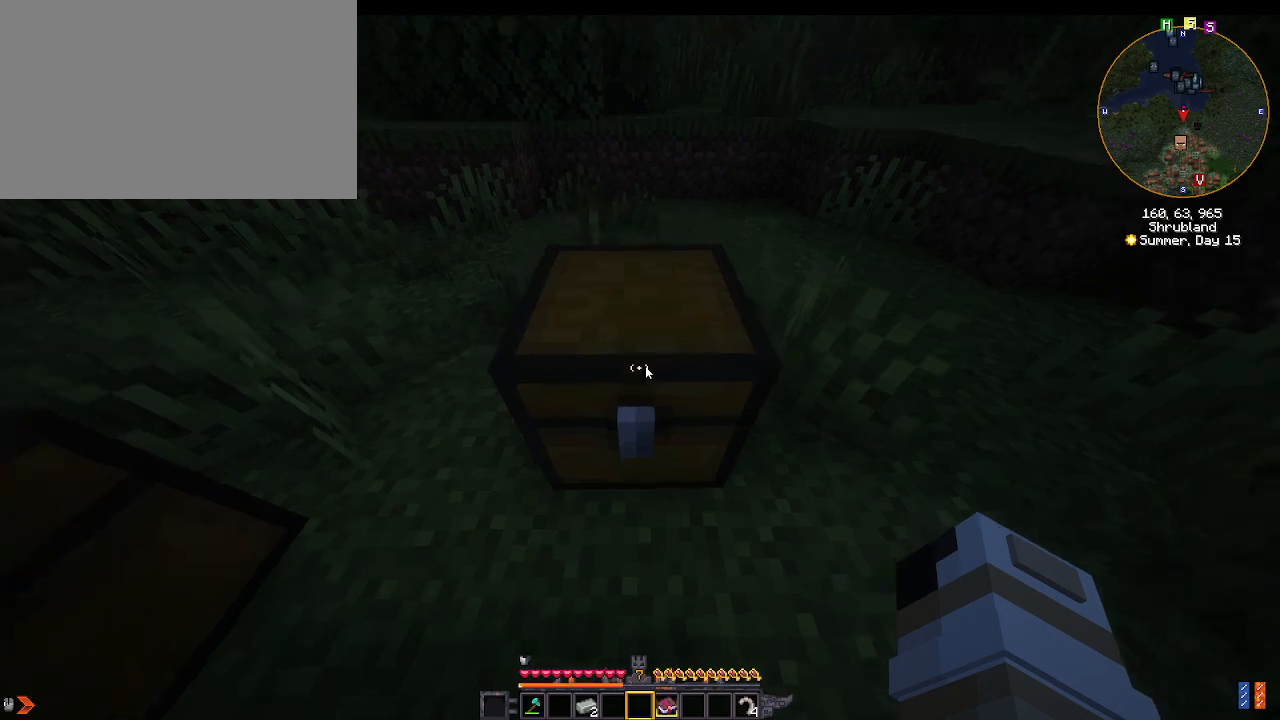
{"keys": [], "mouse": [], "events": []}
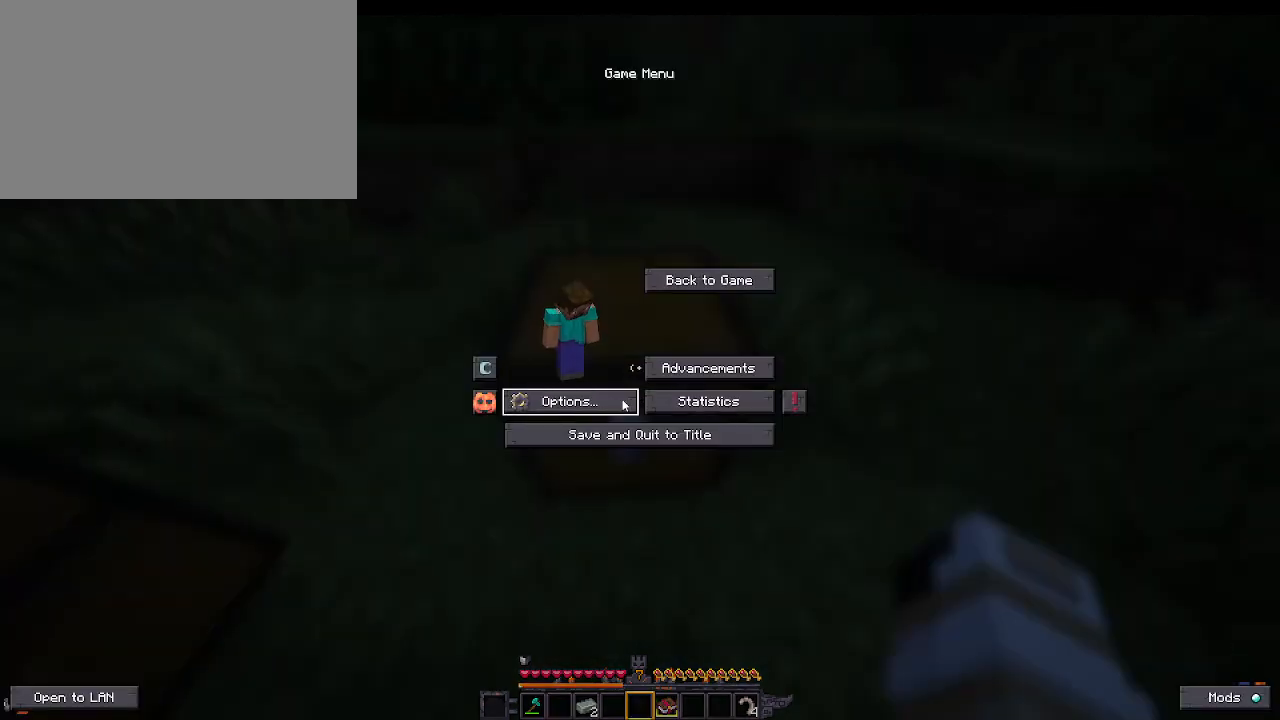
{"keys": [], "mouse": [], "events": [[167, "mouse_left", "down"], [200, "mouse_left", "up"]]}
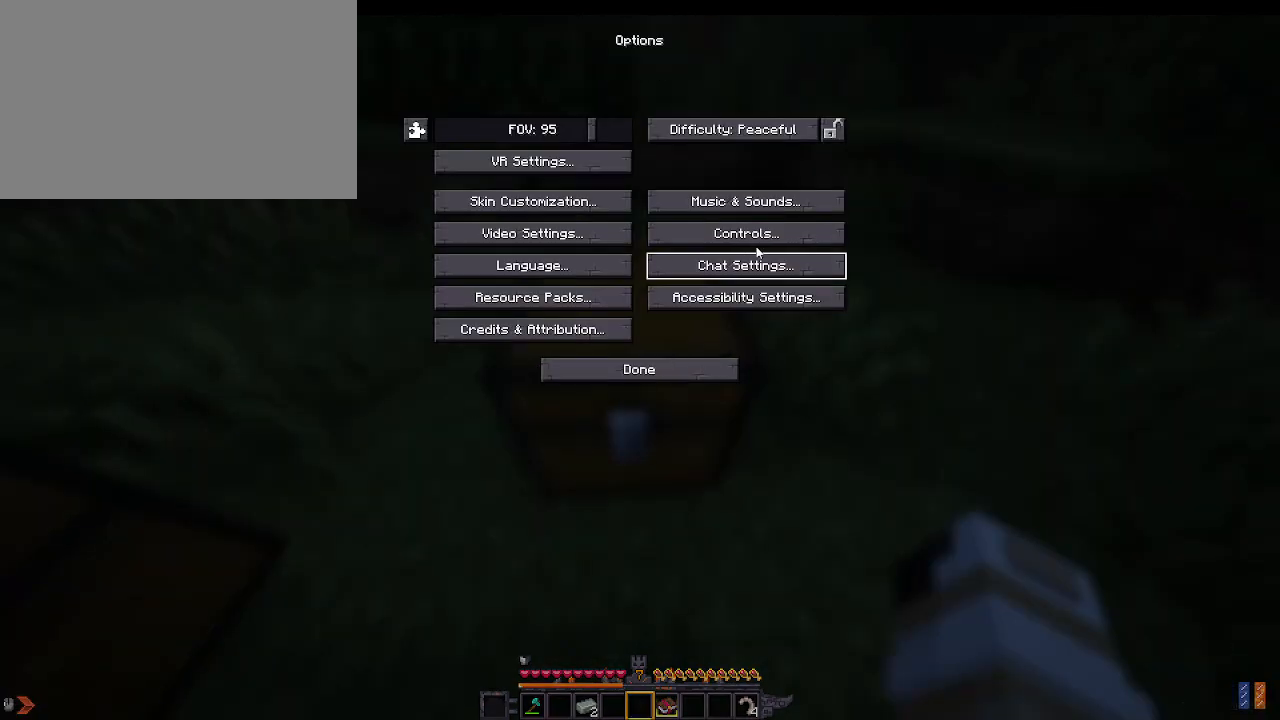
{"keys": [], "mouse": ["left"], "events": [[500, "mouse_left", "down"]]}
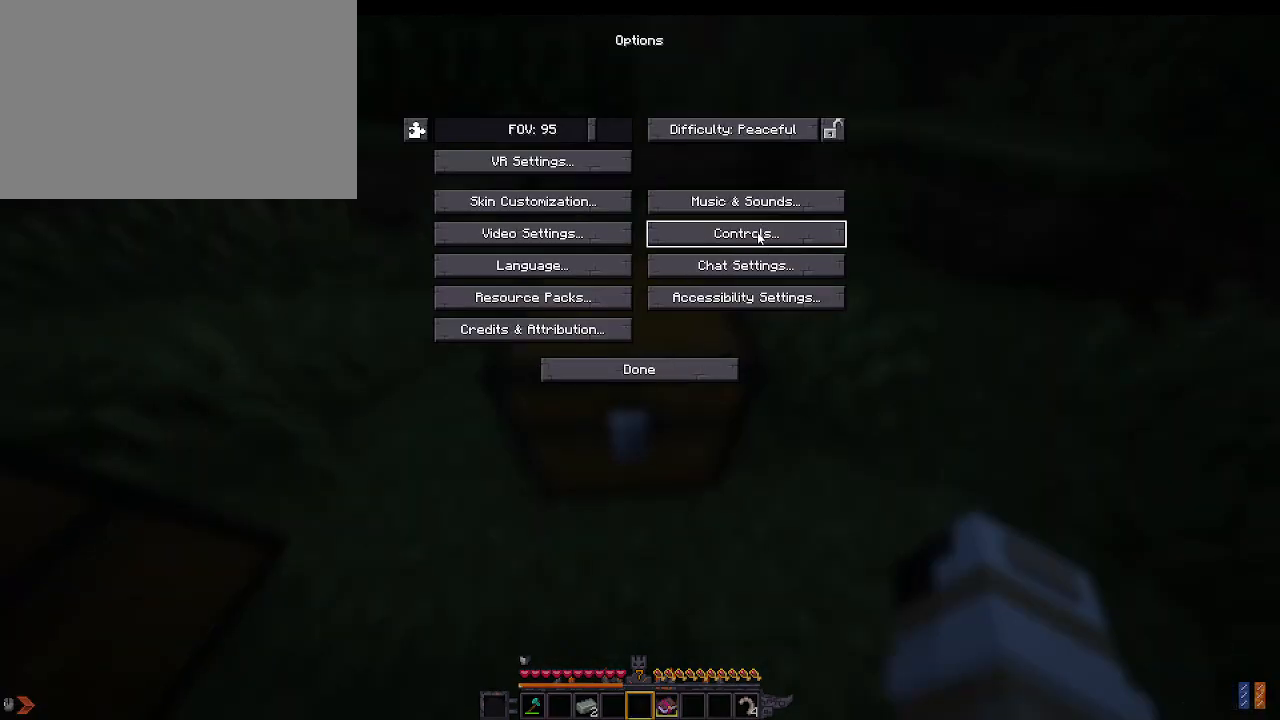
{"keys": [], "mouse": [], "events": [[67, "mouse_left", "up"]]}
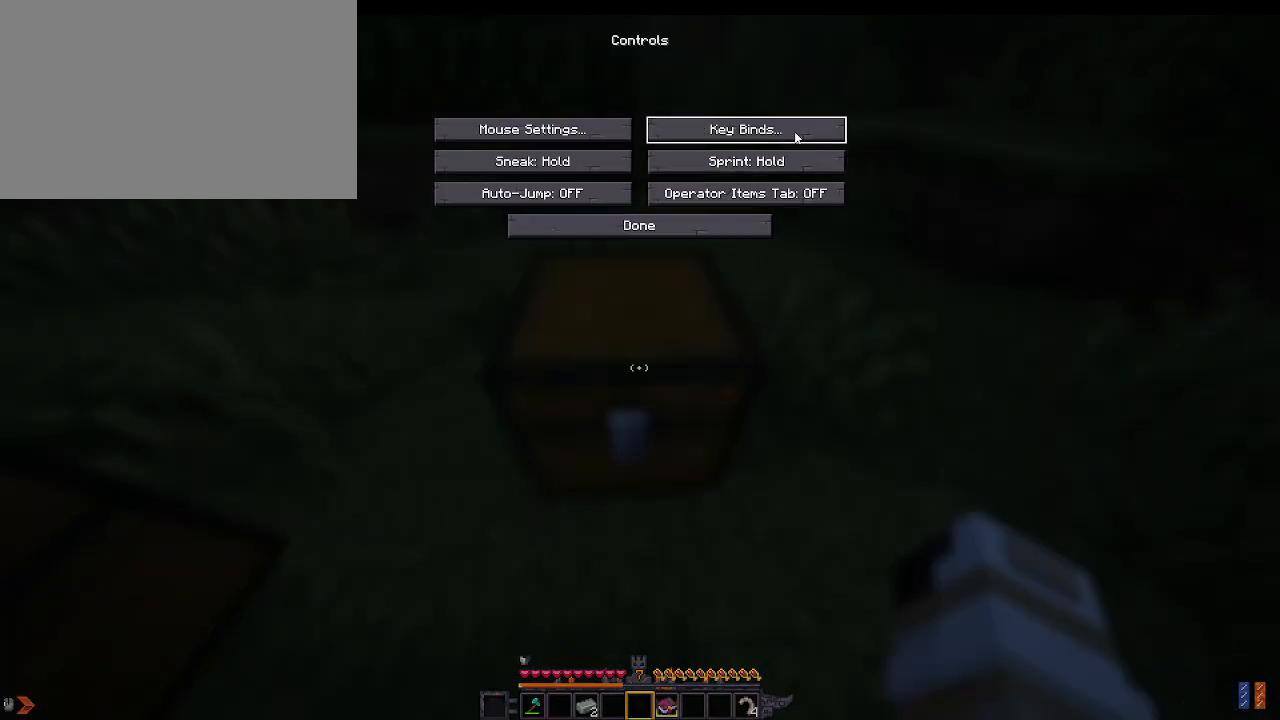
{"keys": [], "mouse": [], "events": [[167, "mouse_left", "down"], [200, "mouse_left", "up"]]}
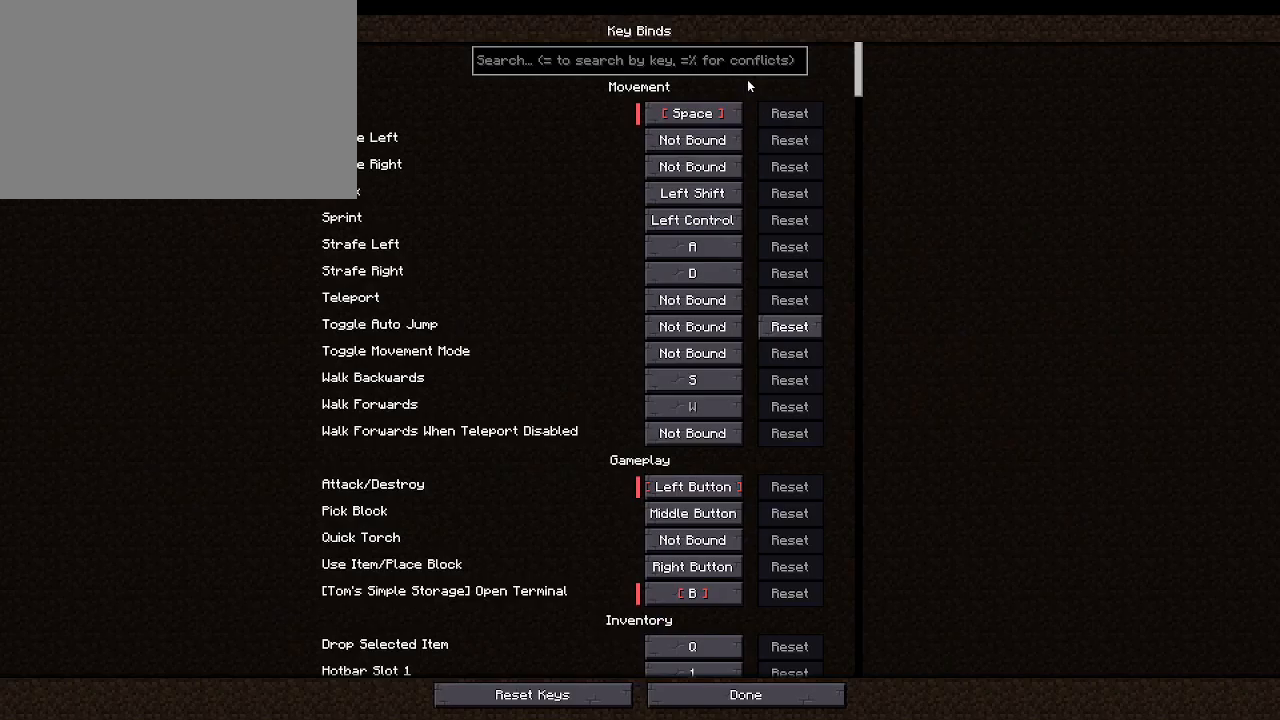
{"keys": [], "mouse": [], "events": [[133, "mouse_left", "down"], [233, "mouse_left", "up"]]}
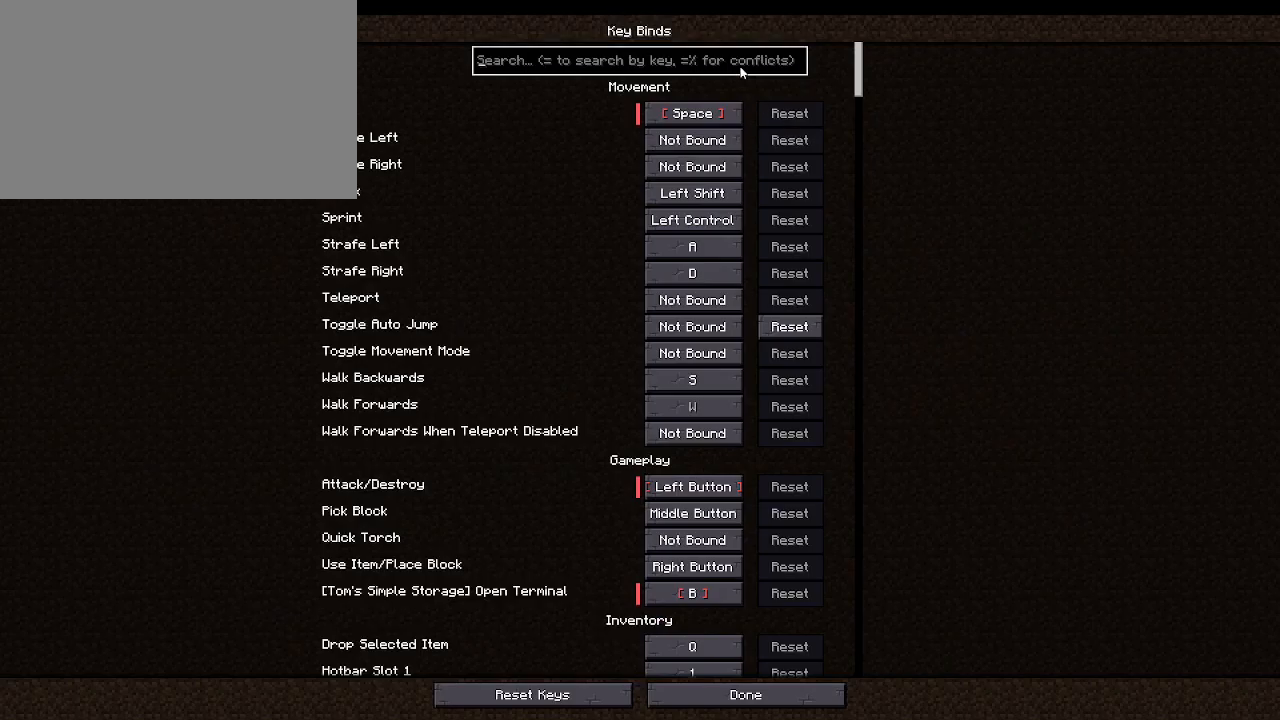
{"keys": ["r"], "mouse": [], "events": [[233, "c", "down"], [333, "c", "up"], [400, "a", "down"], [500, "a", "up"], [500, "r", "down"]]}
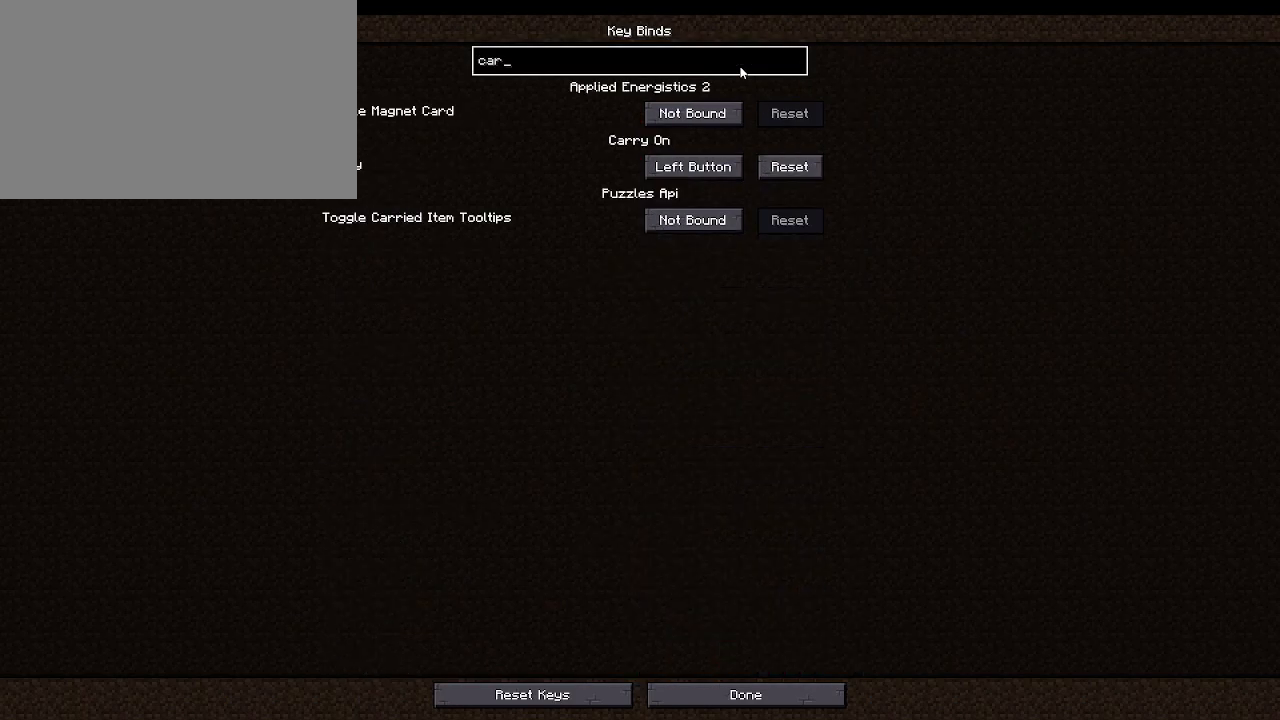
{"keys": [], "mouse": [], "events": [[67, "r", "up"], [133, "r", "down"], [200, "r", "up"]]}
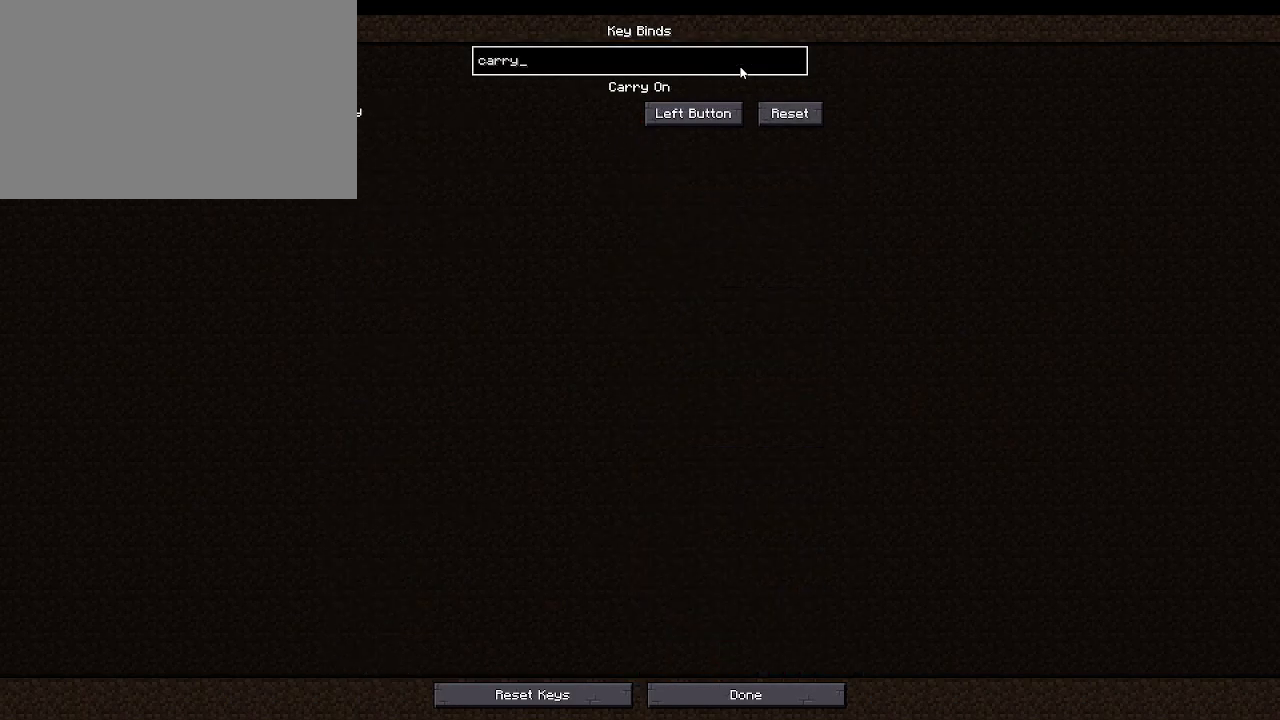
{"keys": [], "mouse": [], "events": []}
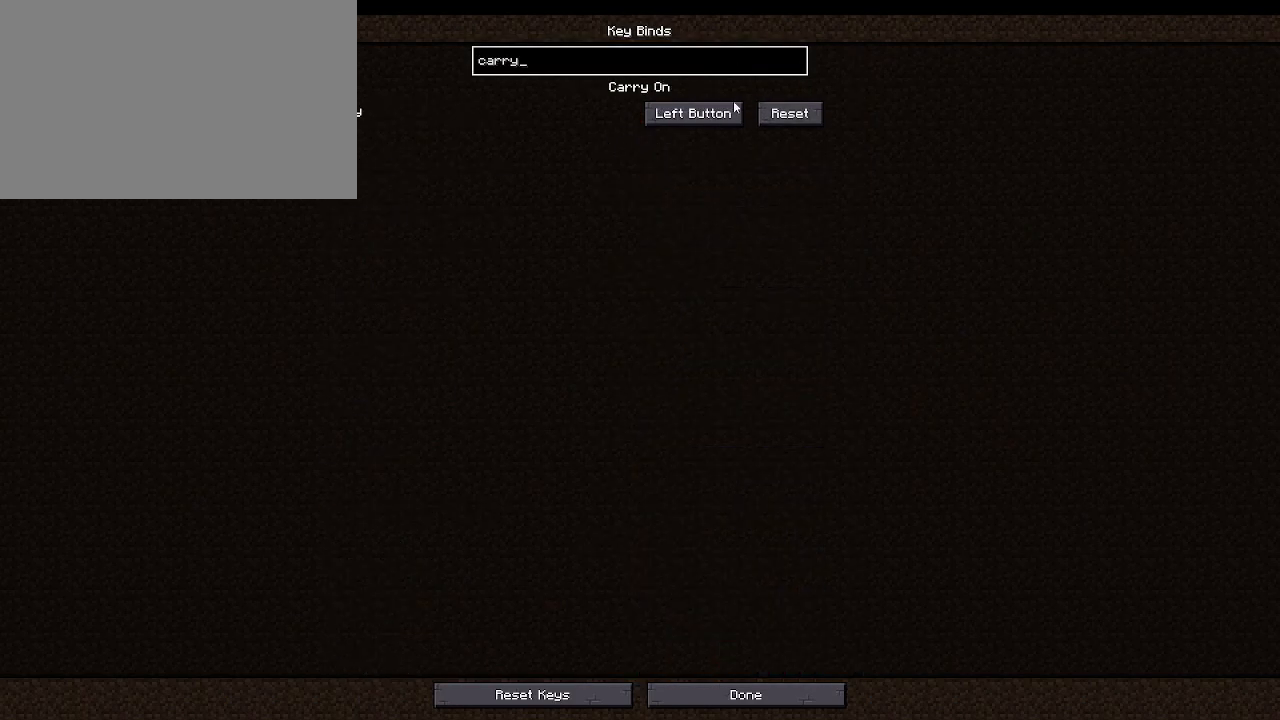
{"keys": [], "mouse": [], "events": []}
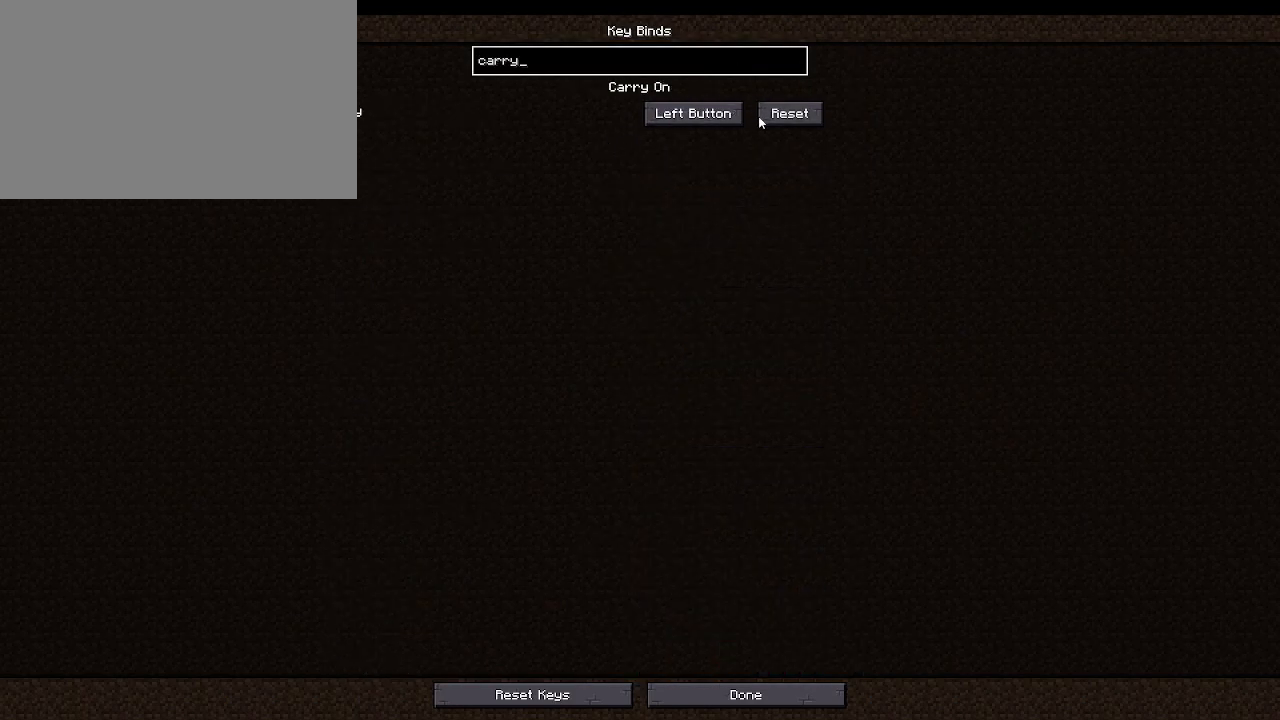
{"keys": [], "mouse": [], "events": [[67, "mouse_left", "down"], [167, "mouse_left", "up"]]}
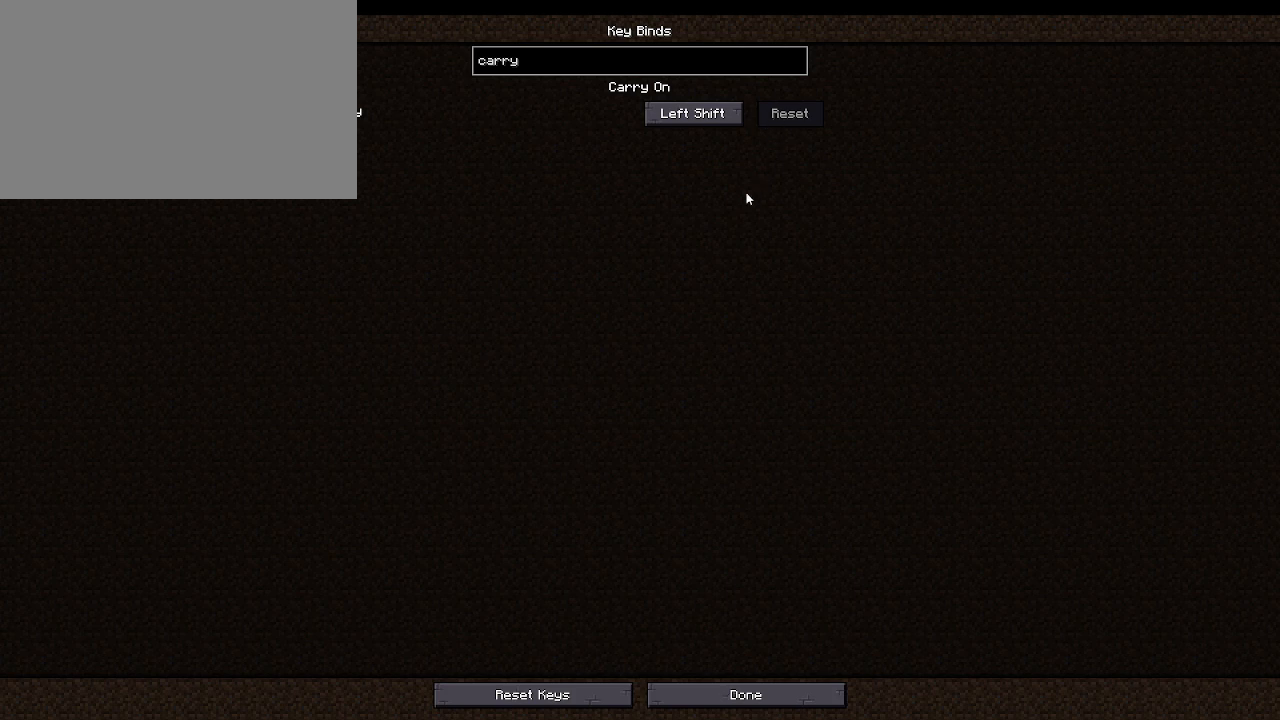
{"keys": [], "mouse": [], "events": []}
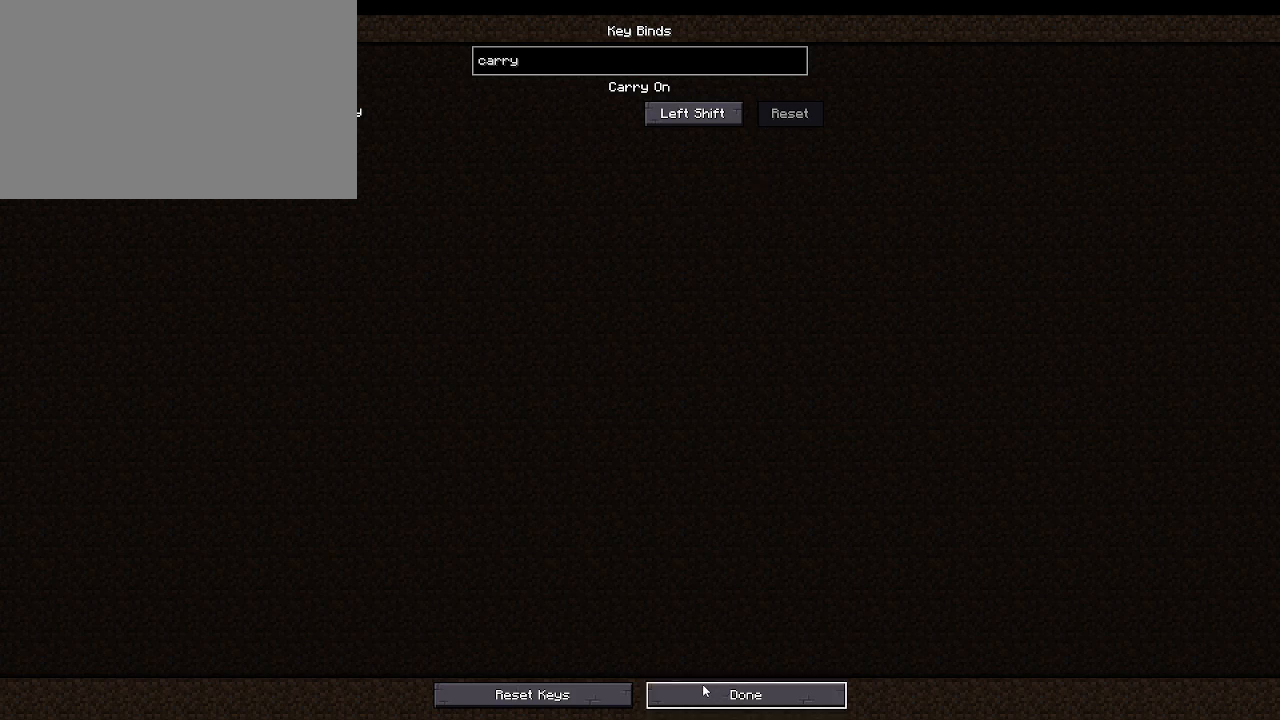
{"keys": [], "mouse": [], "events": [[33, "mouse_left", "down"], [133, "mouse_left", "up"]]}
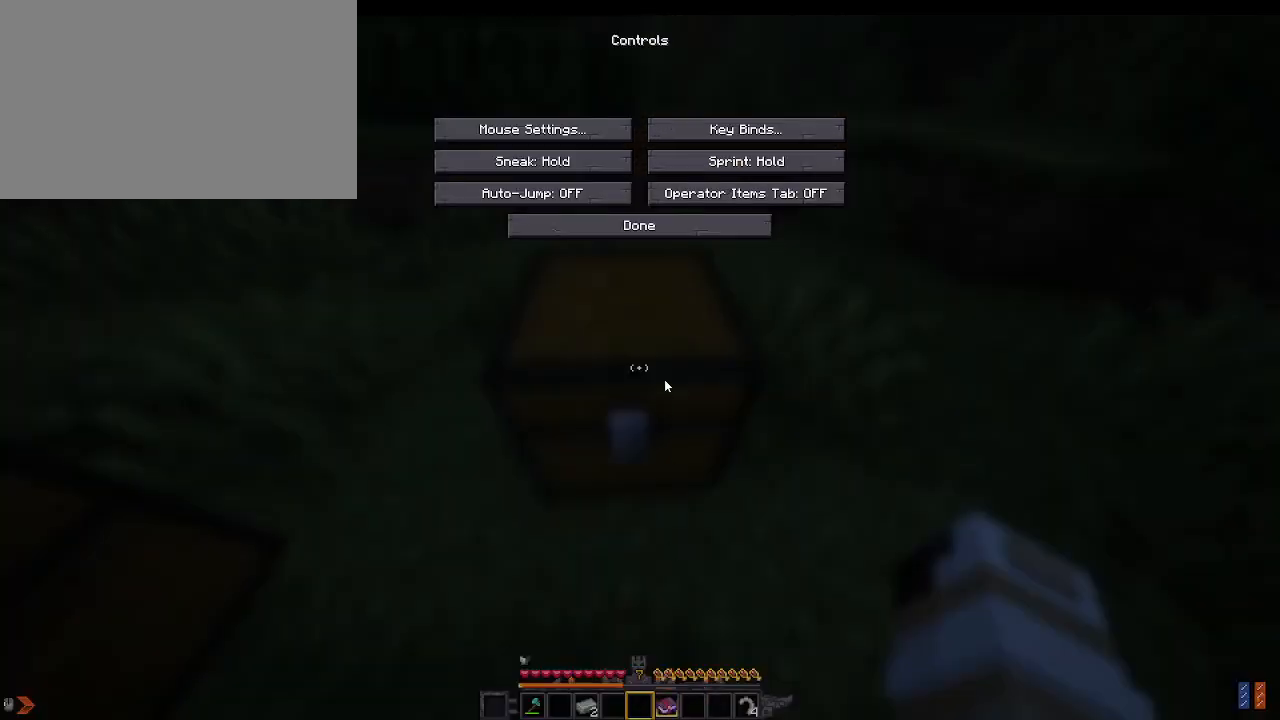
{"keys": [], "mouse": [], "events": []}
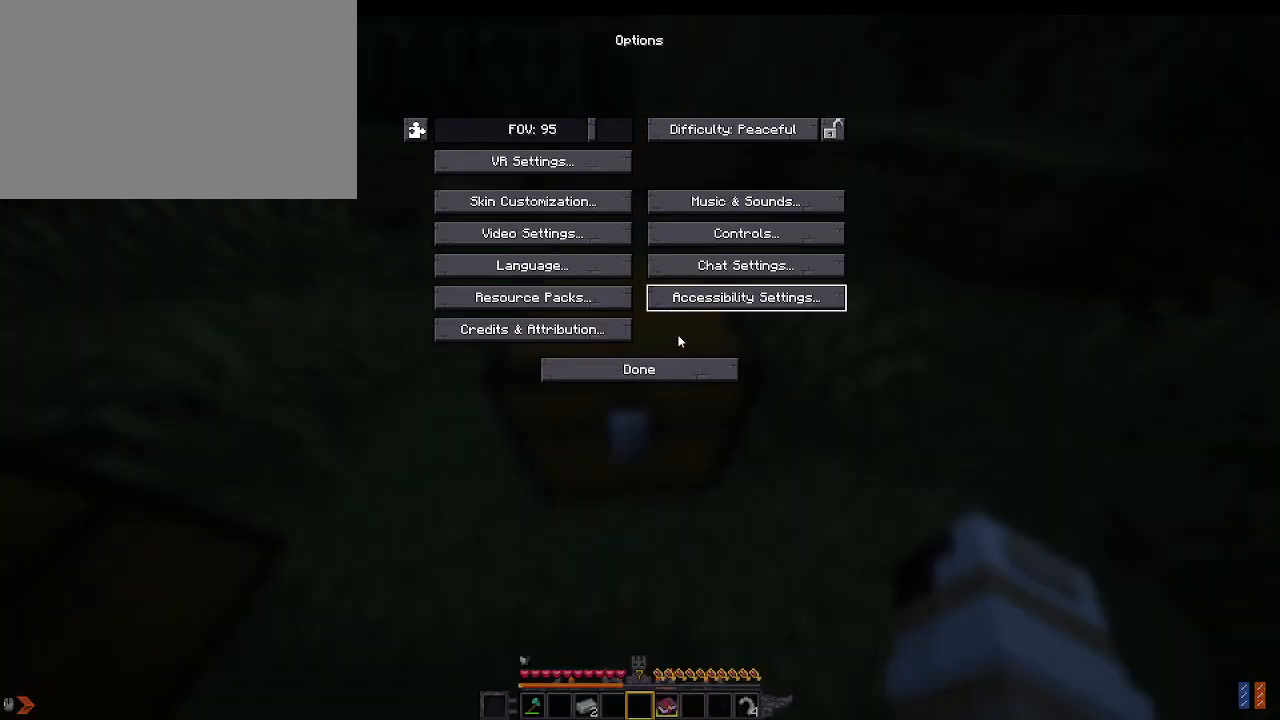
{"keys": [], "mouse": [], "events": [[167, "mouse_left", "down"], [267, "mouse_left", "up"]]}
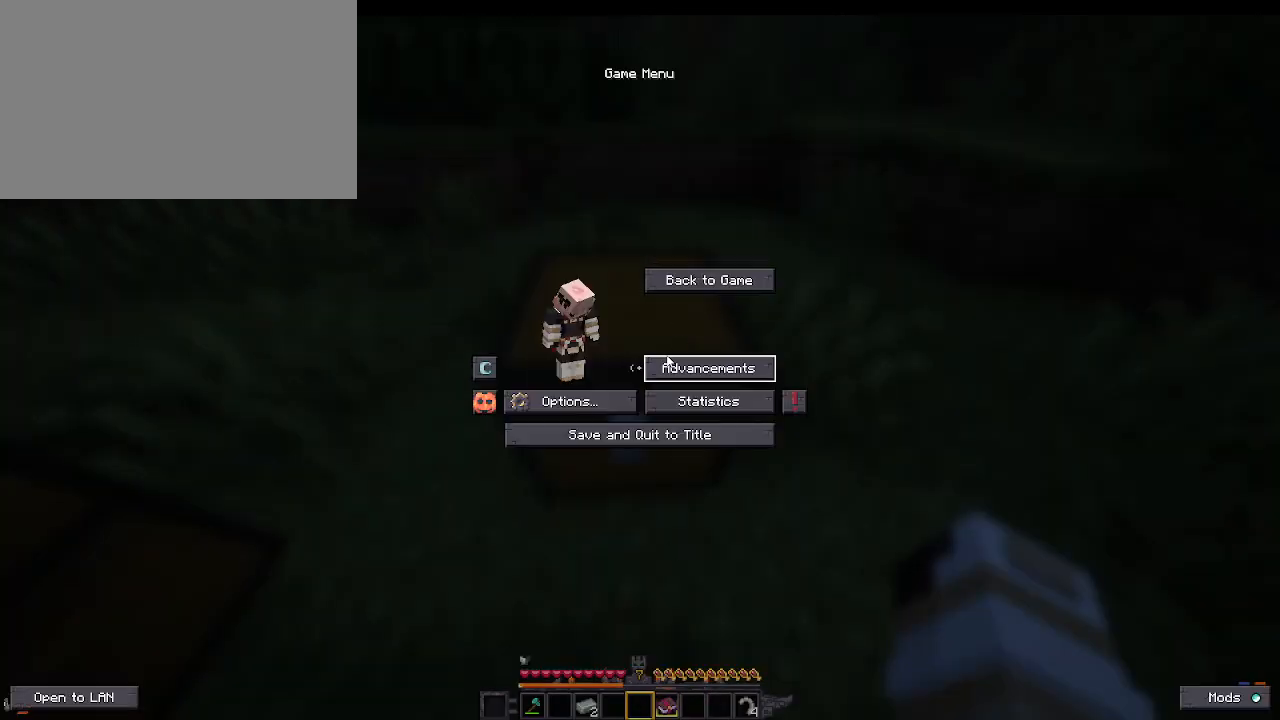
{"keys": [], "mouse": [], "events": []}
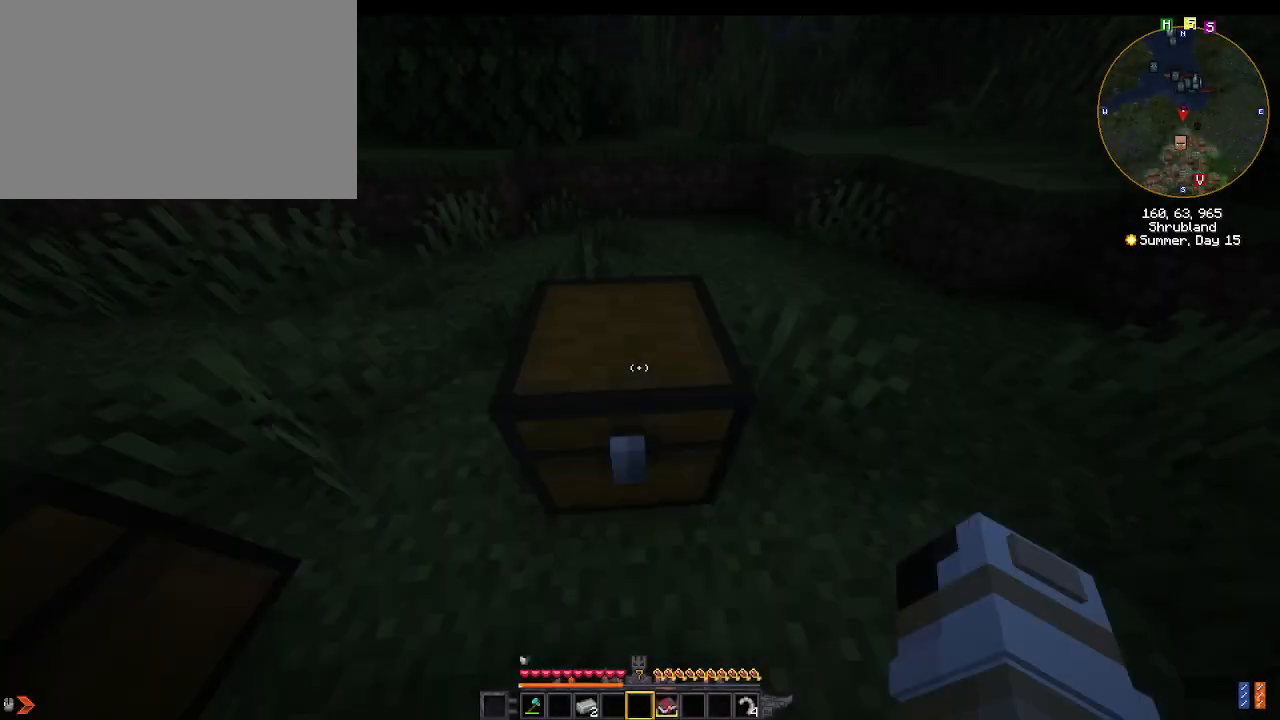
{"keys": ["shift"], "mouse": [], "events": [[233, "shift", "down"], [433, "mouse_right", "down"], [467, "mouse_right", "up"]]}
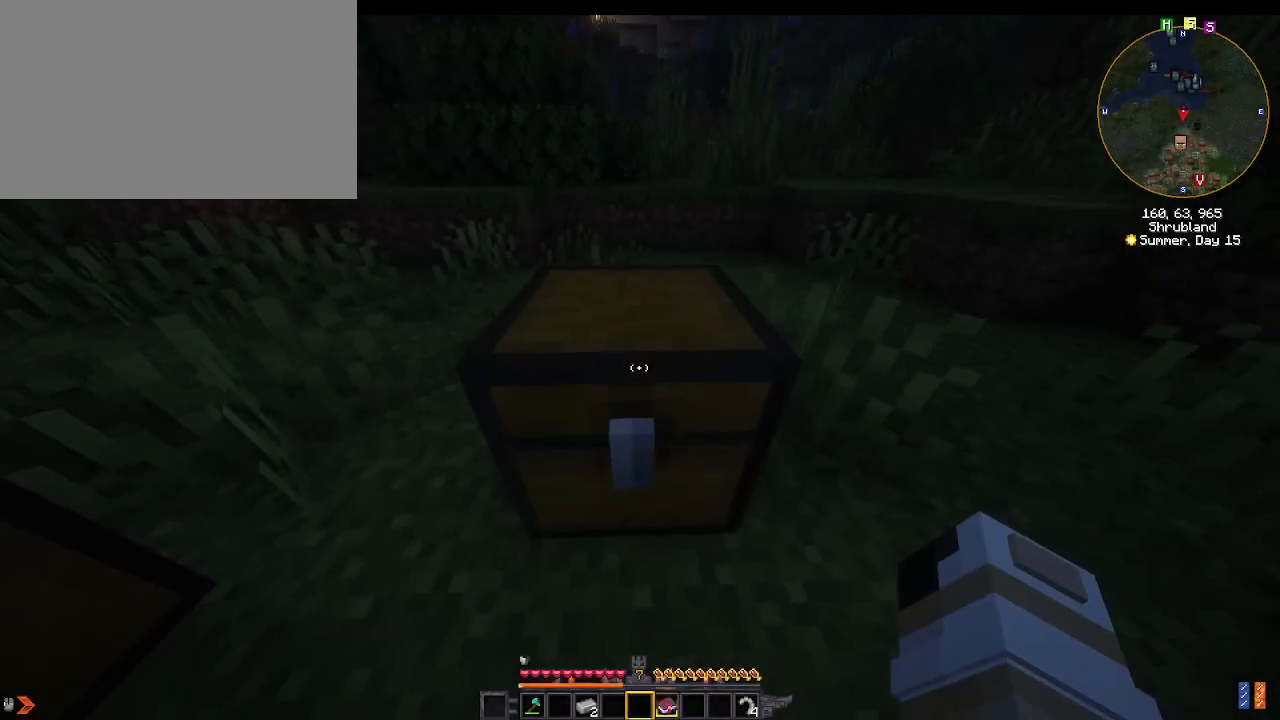
{"keys": ["shift"], "mouse": [], "events": [[133, "mouse_right", "down"], [167, "mouse_right", "up"], [300, "mouse_right", "down"], [367, "mouse_right", "up"], [433, "mouse_right", "down"], [500, "mouse_right", "up"]]}
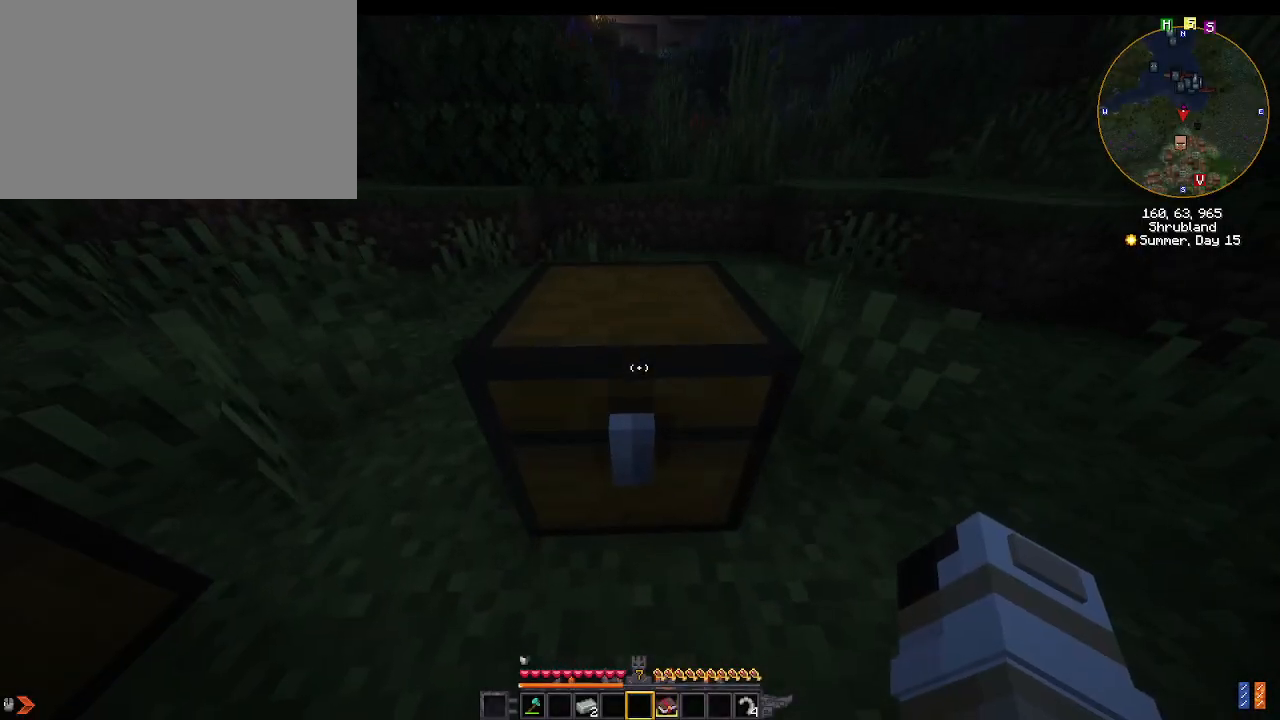
{"keys": ["shift"], "mouse": [], "events": [[133, "mouse_right", "down"], [200, "mouse_right", "up"], [267, "mouse_right", "down"], [367, "mouse_right", "up"], [467, "mouse_right", "down"], [500, "mouse_right", "up"]]}
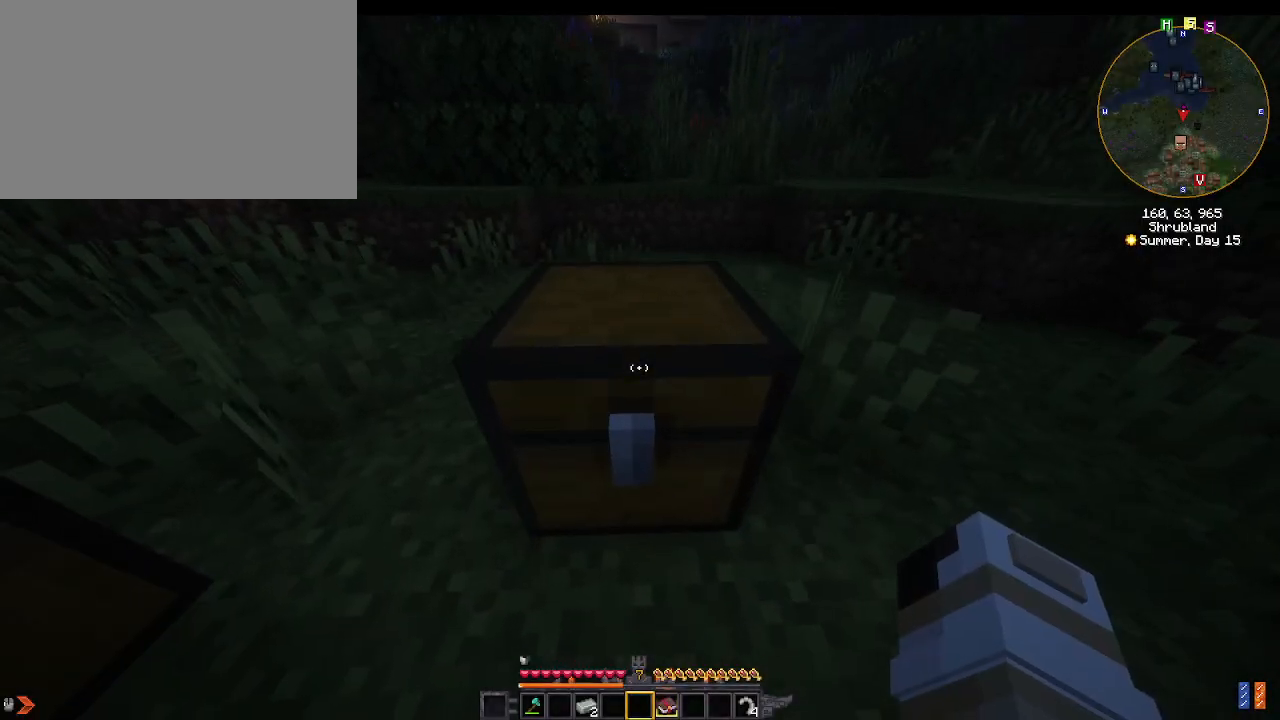
{"keys": ["w"], "mouse": [], "events": [[133, "mouse_right", "down"], [200, "mouse_right", "up"], [233, "shift", "up"], [433, "w", "down"]]}
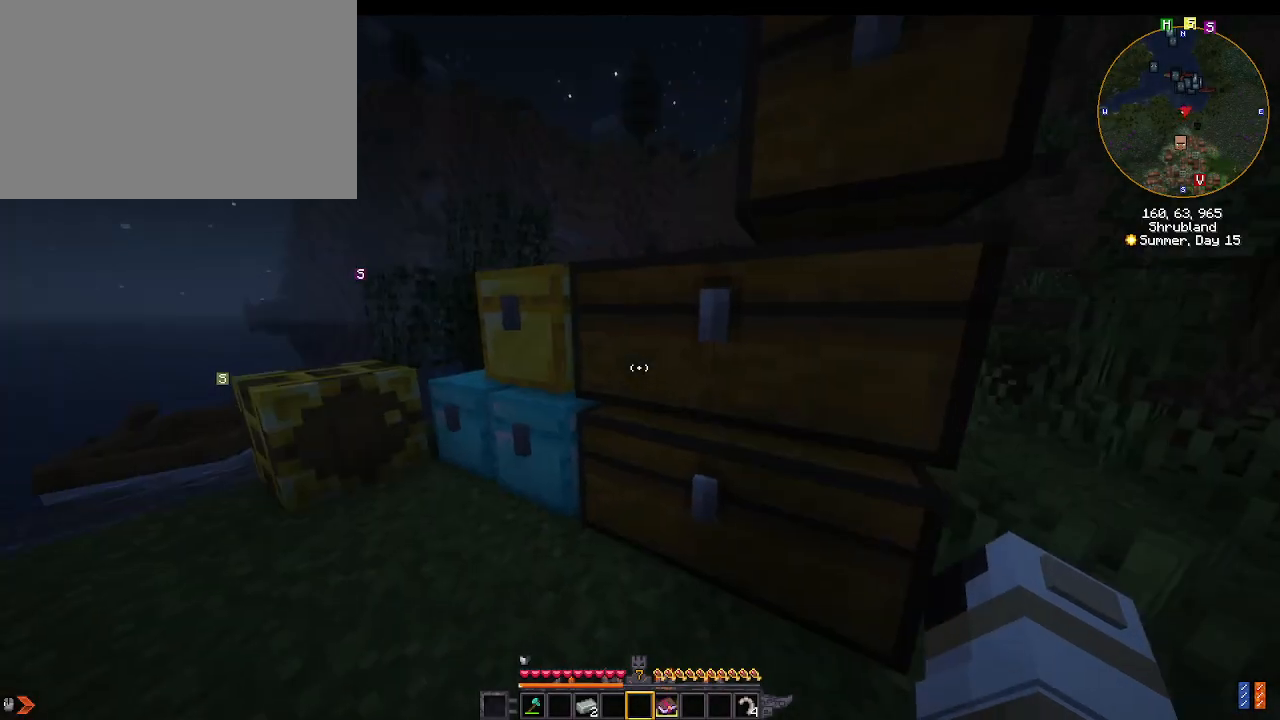
{"keys": ["shift"], "mouse": [], "events": [[200, "a", "down"], [400, "w", "up"], [433, "a", "up"], [433, "shift", "down"]]}
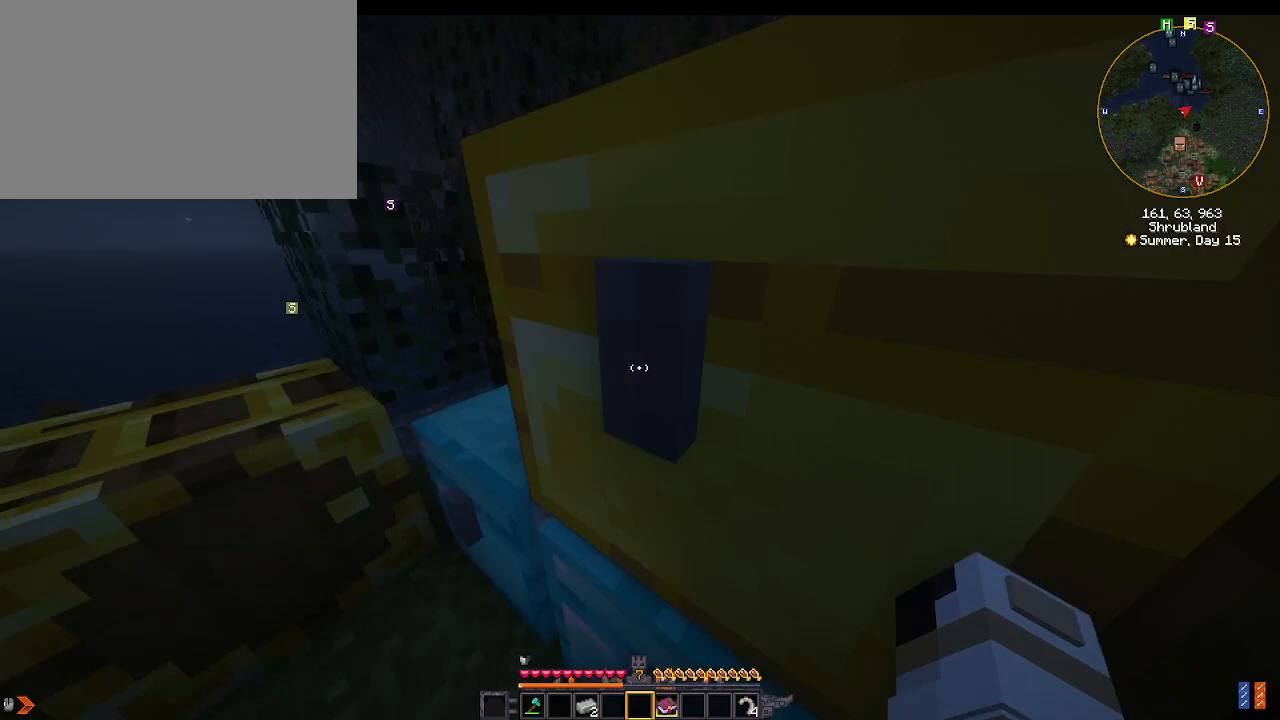
{"keys": ["shift"], "mouse": ["right"], "events": [[133, "mouse_right", "down"], [233, "mouse_right", "up"], [333, "mouse_right", "down"], [400, "mouse_right", "up"], [500, "mouse_right", "down"]]}
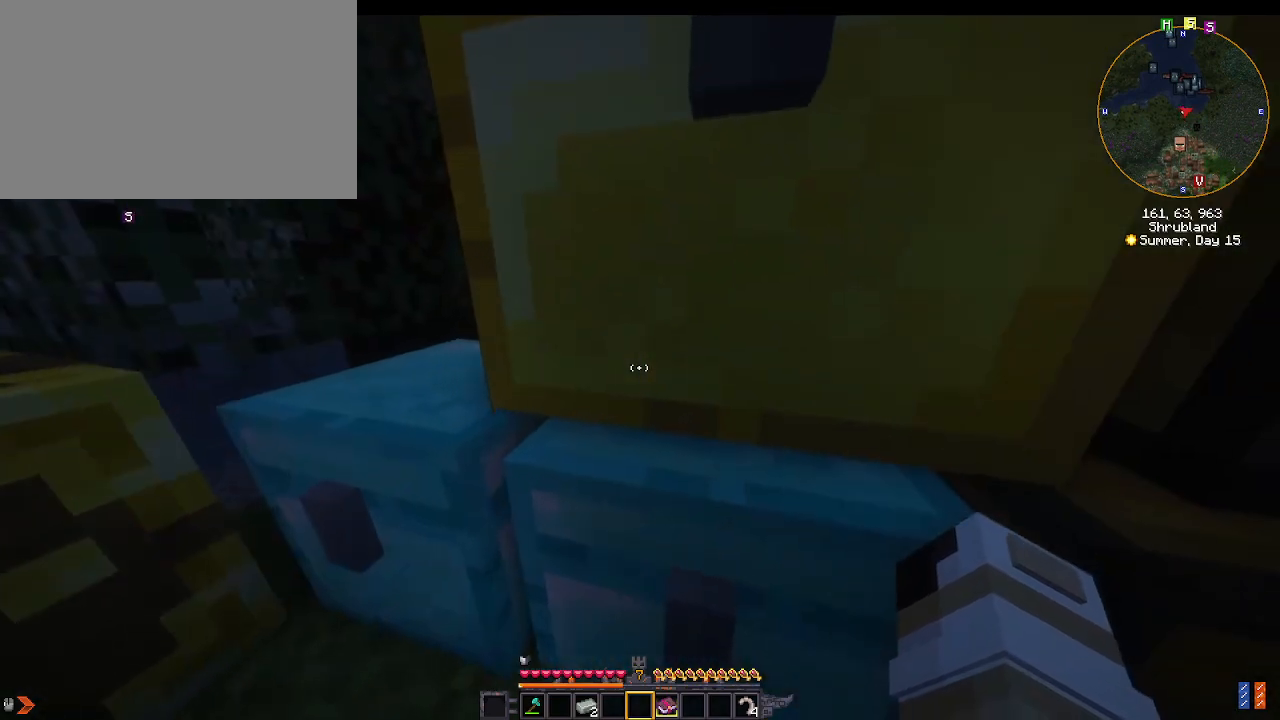
{"keys": ["shift"], "mouse": [], "events": [[100, "mouse_right", "up"], [200, "a", "down"], [200, "mouse_right", "down"], [233, "mouse_right", "up"], [467, "a", "up"]]}
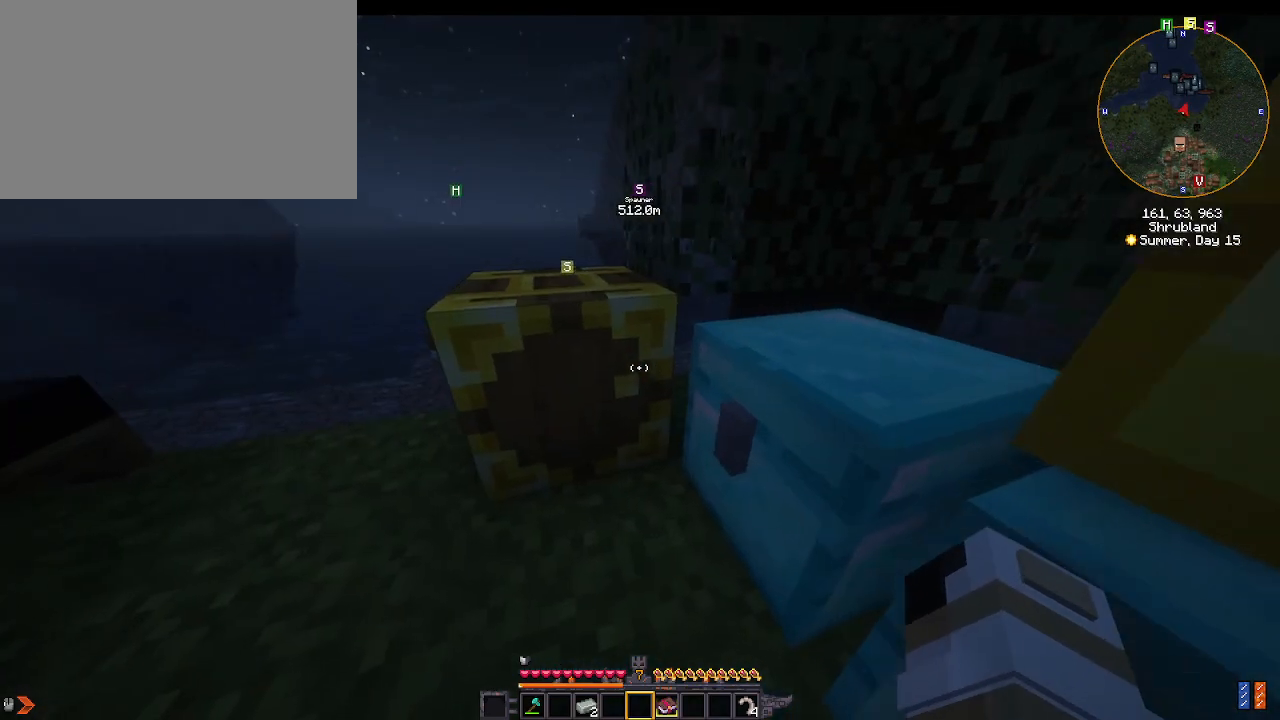
{"keys": ["shift"], "mouse": [], "events": [[33, "mouse_right", "down"], [100, "mouse_right", "up"], [200, "mouse_right", "down"], [300, "mouse_right", "up"], [400, "mouse_right", "down"], [433, "mouse_right", "up"]]}